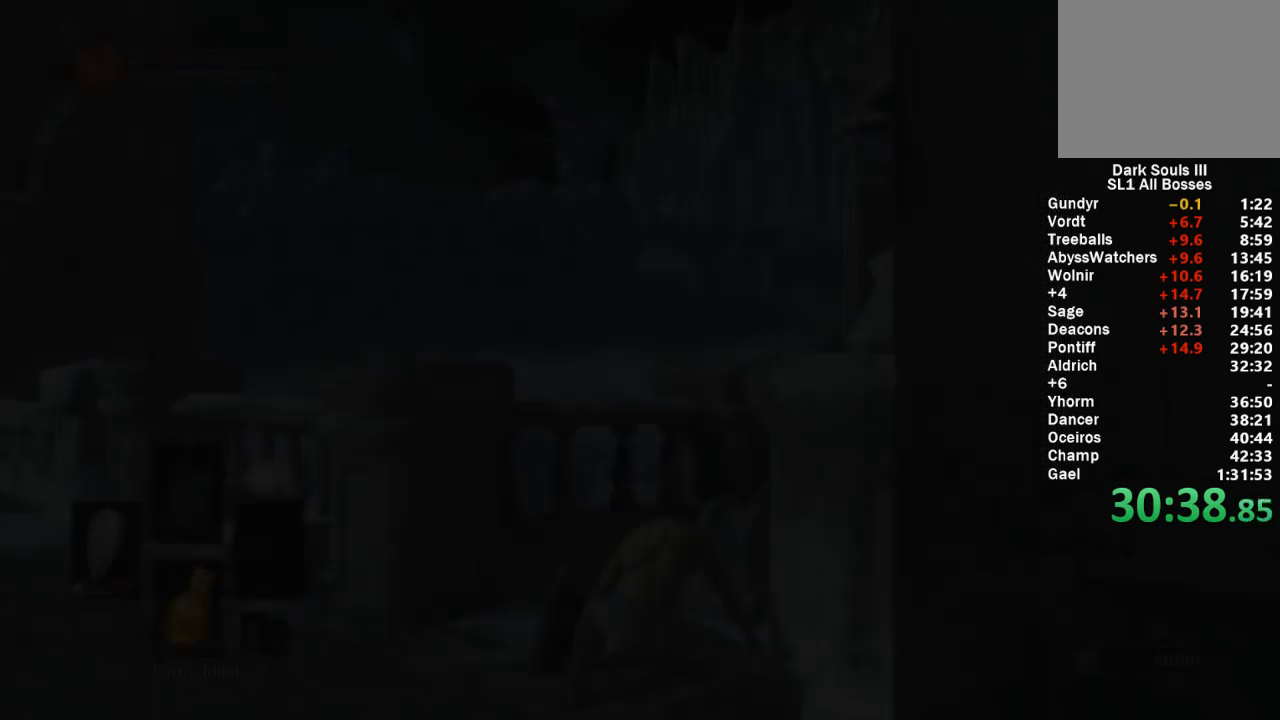
Gameplay with a controller (Xbox layout); each line is a JSON object with the inputs held at the frame after it. "events" lists button and stick changes between this image and that frame as [ms after this image, input, new state], when the widget could be followed in between. Not read: START.
{"buttons": [], "left_stick": "left", "right_stick": "center", "events": [[300, "right_stick", "down-left"], [433, "right_stick", "center"], [483, "left_stick", "left"]]}
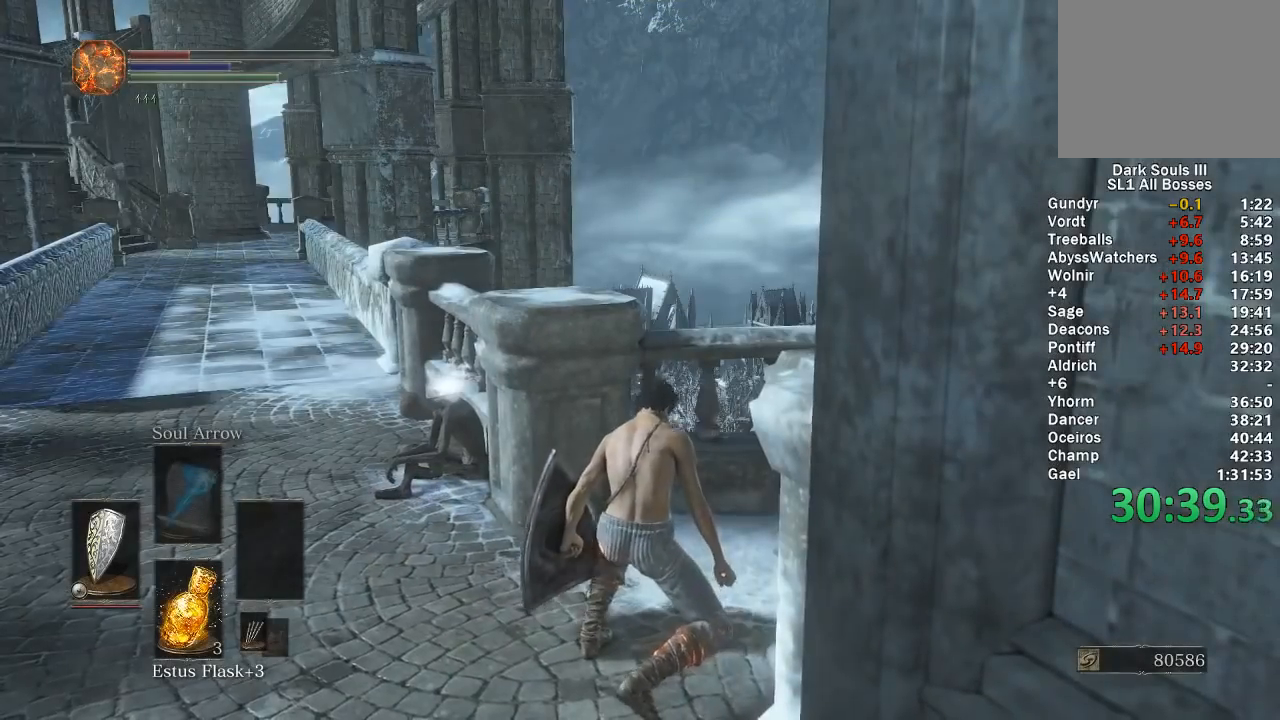
{"buttons": ["B"], "left_stick": "up-left", "right_stick": "left", "events": [[33, "left_stick", "up-left"], [67, "B", "down"], [483, "right_stick", "left"]]}
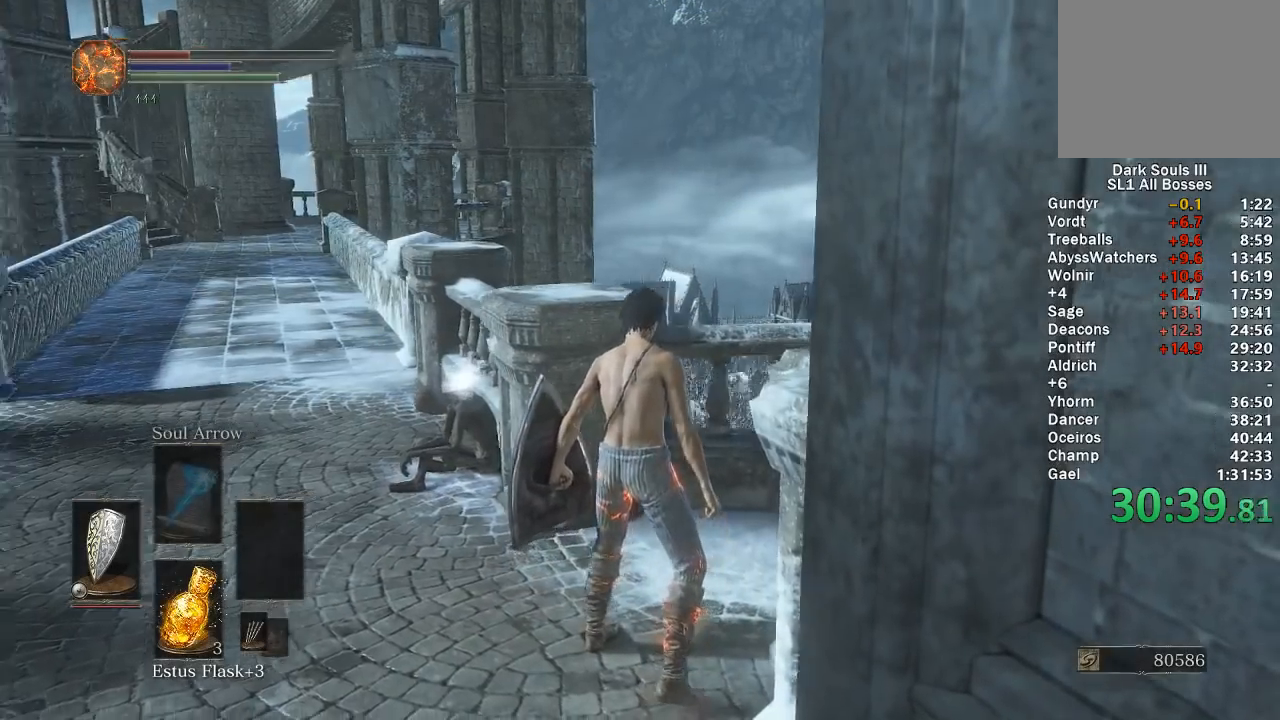
{"buttons": ["B"], "left_stick": "up", "right_stick": "center", "events": [[167, "right_stick", "center"], [400, "left_stick", "up"]]}
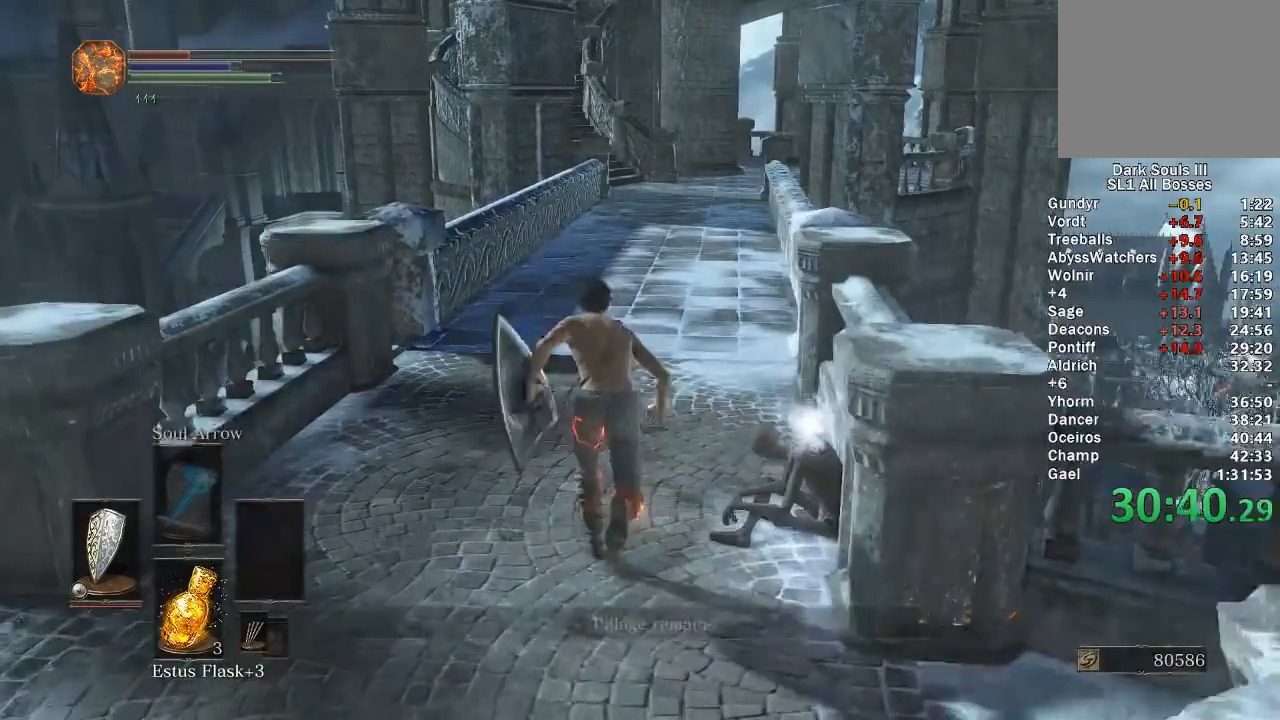
{"buttons": ["B"], "left_stick": "up", "right_stick": "center", "events": []}
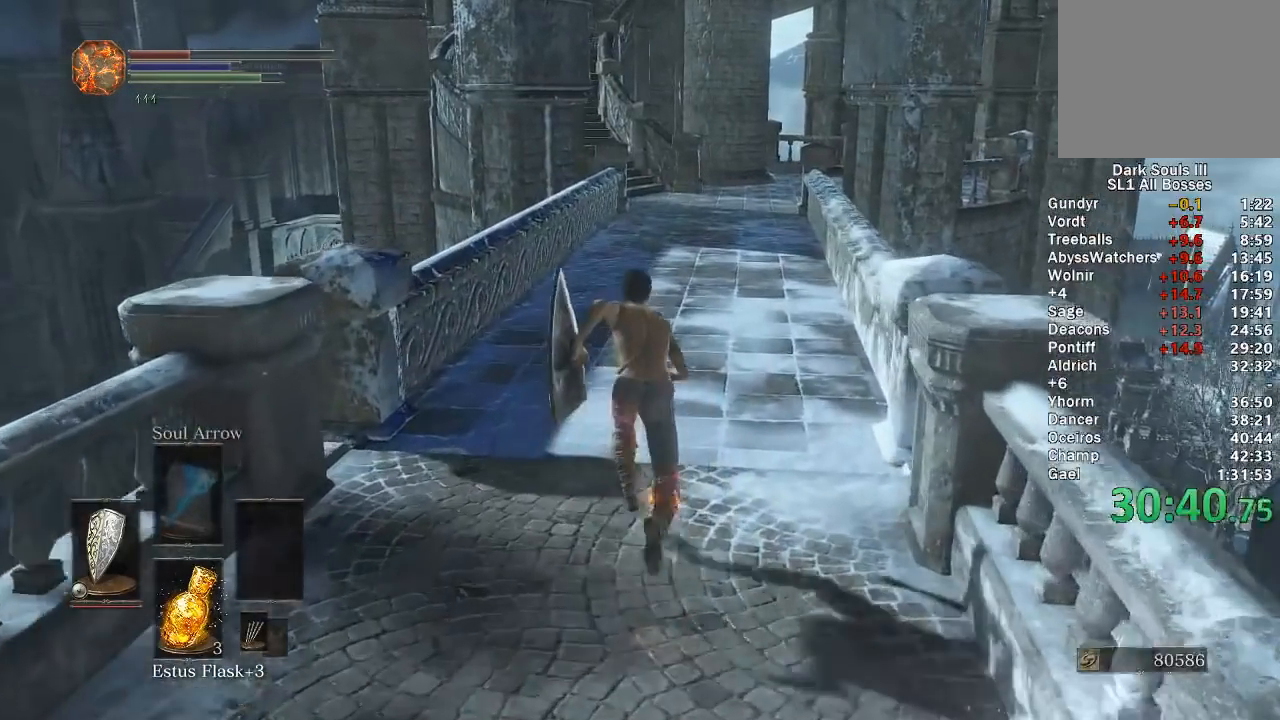
{"buttons": ["B"], "left_stick": "up", "right_stick": "center", "events": []}
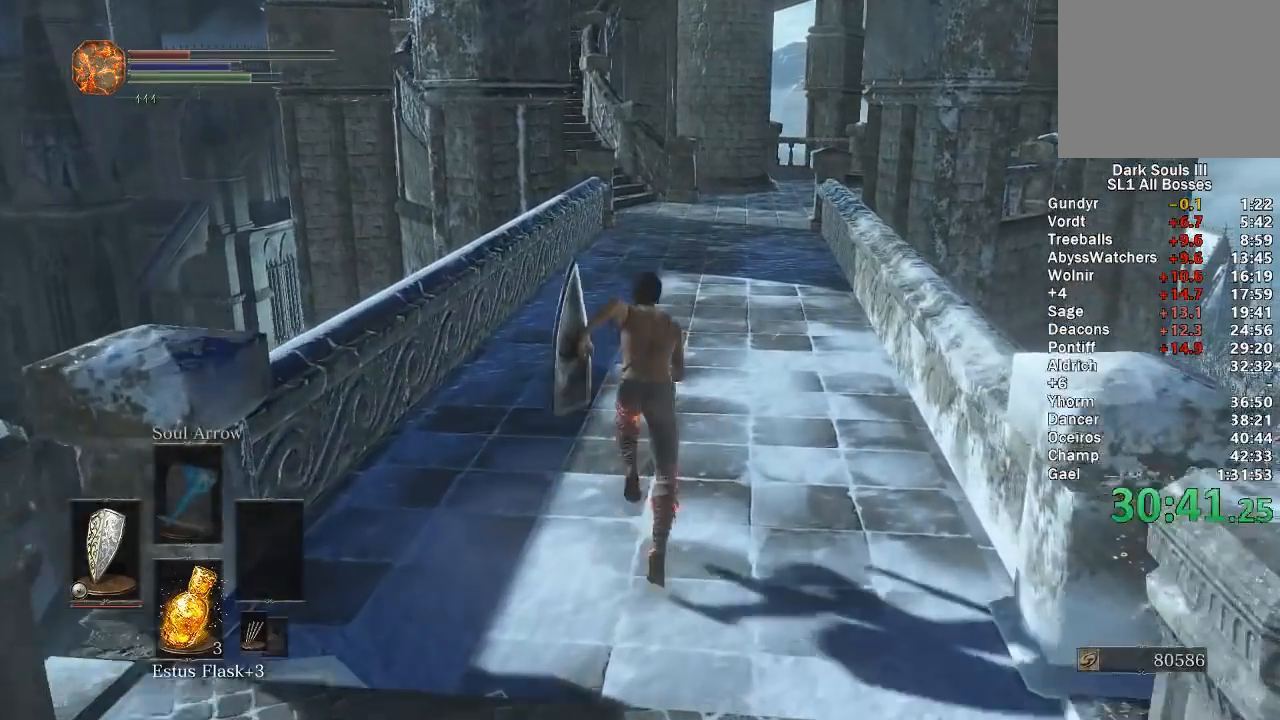
{"buttons": ["B"], "left_stick": "up", "right_stick": "center", "events": []}
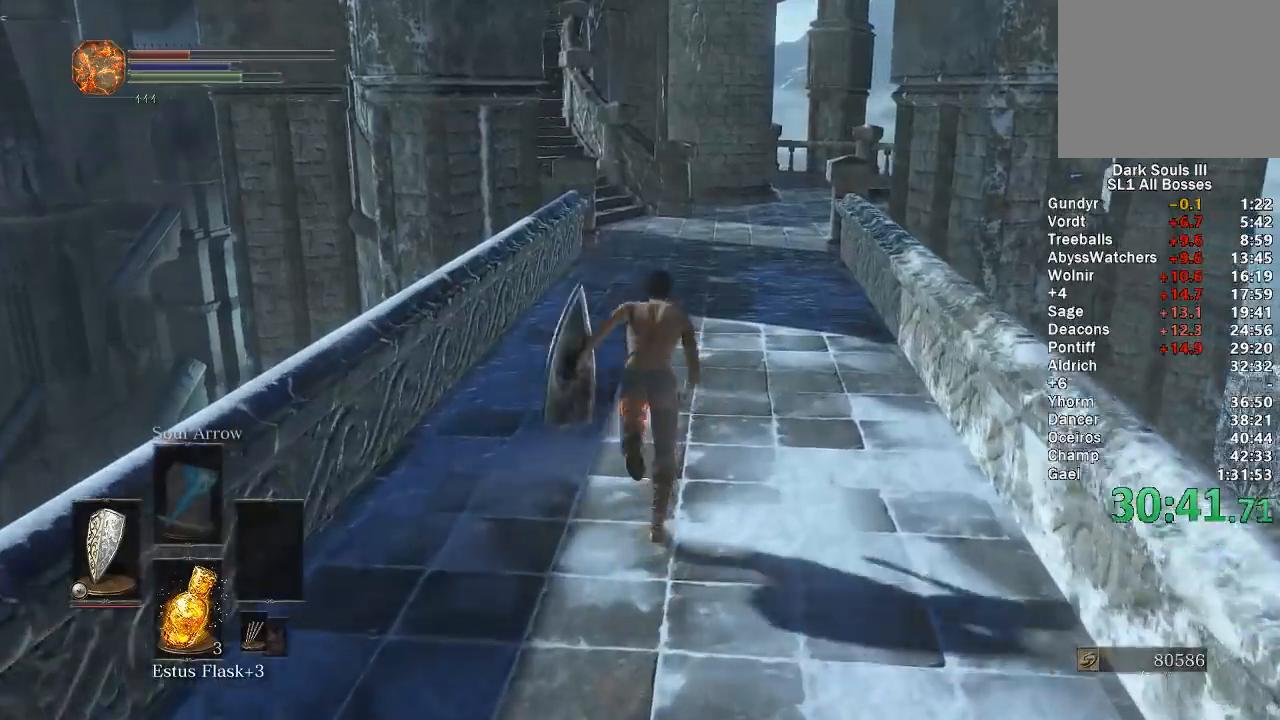
{"buttons": ["B"], "left_stick": "up", "right_stick": "center", "events": []}
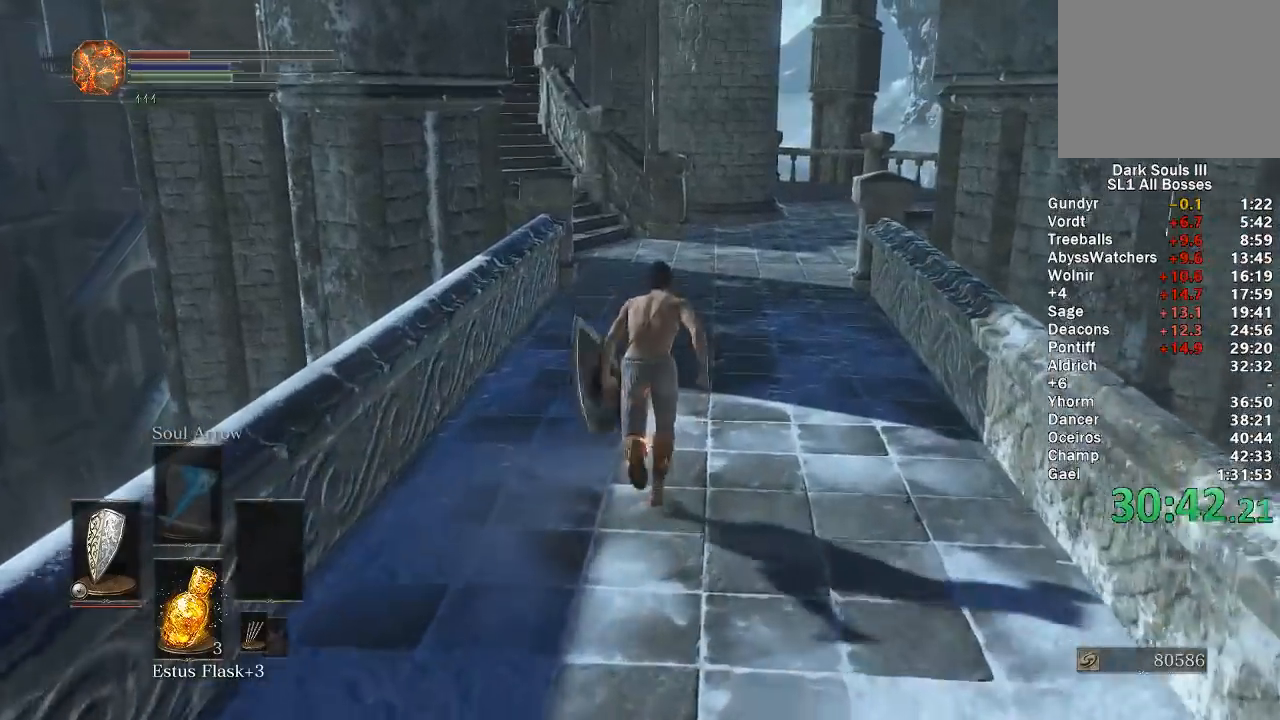
{"buttons": ["B"], "left_stick": "up", "right_stick": "center", "events": []}
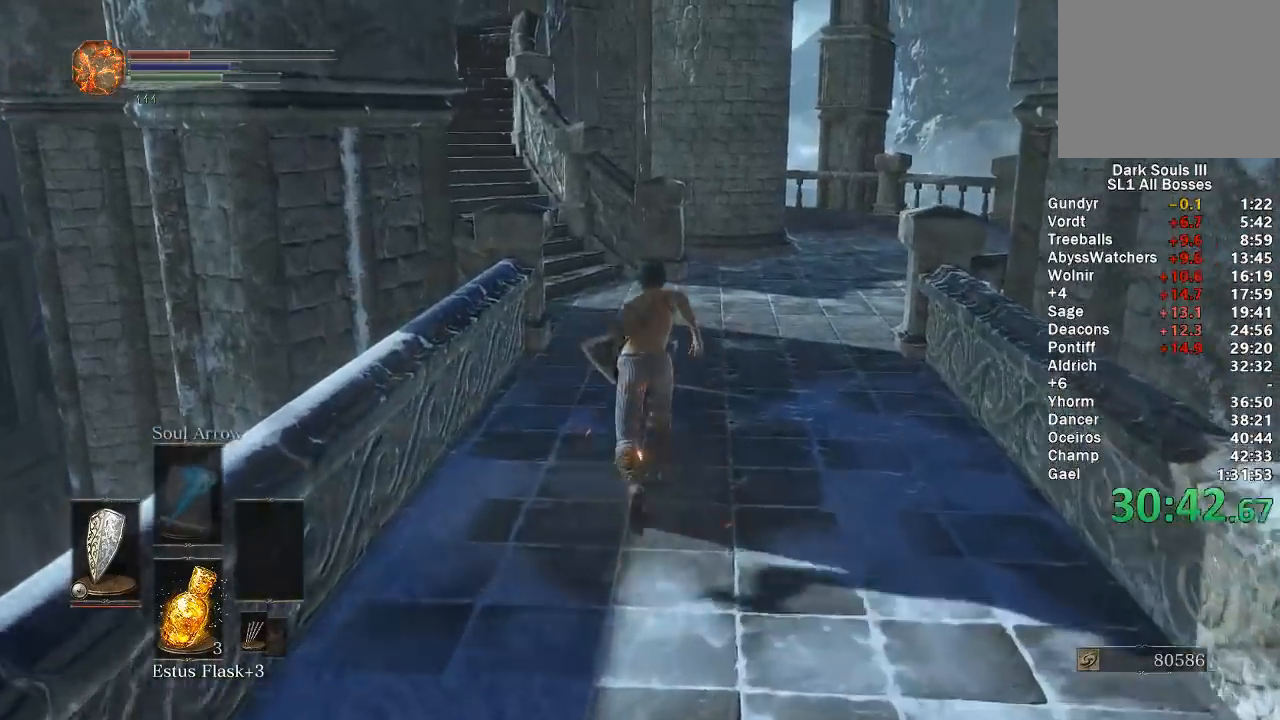
{"buttons": ["B"], "left_stick": "up", "right_stick": "down-left", "events": [[467, "right_stick", "down-left"]]}
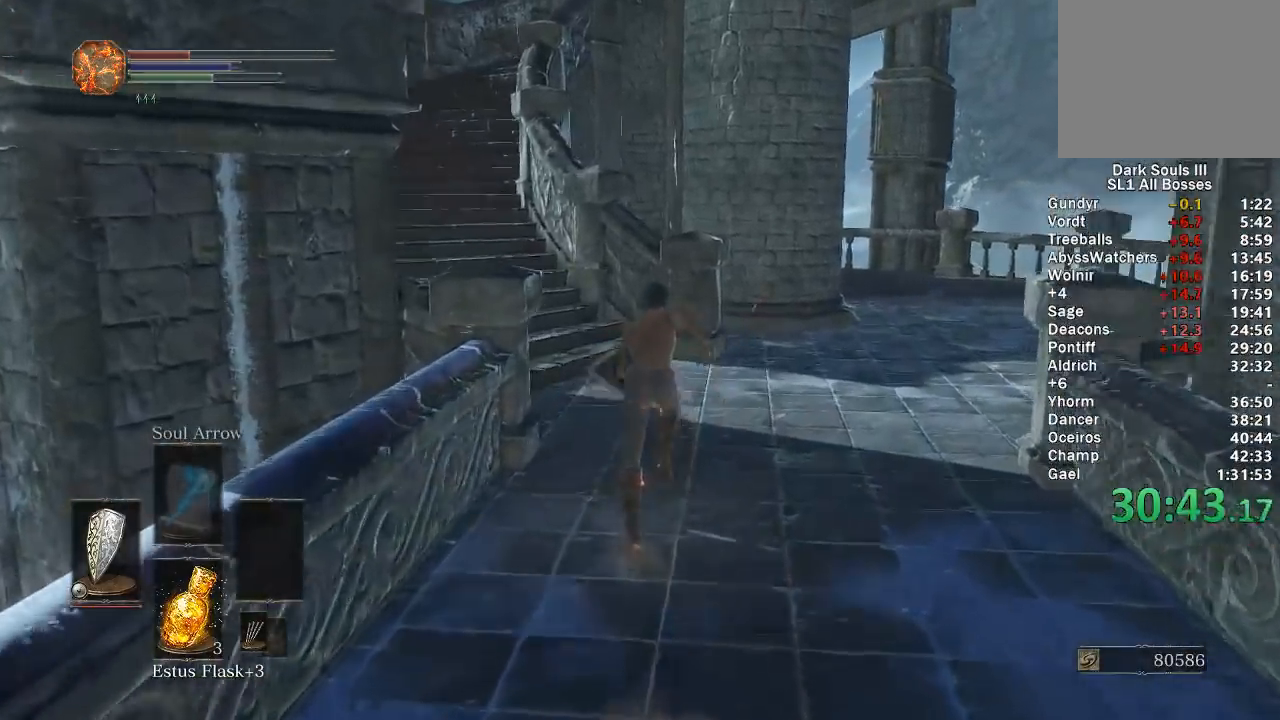
{"buttons": ["B"], "left_stick": "up", "right_stick": "center", "events": [[67, "right_stick", "center"]]}
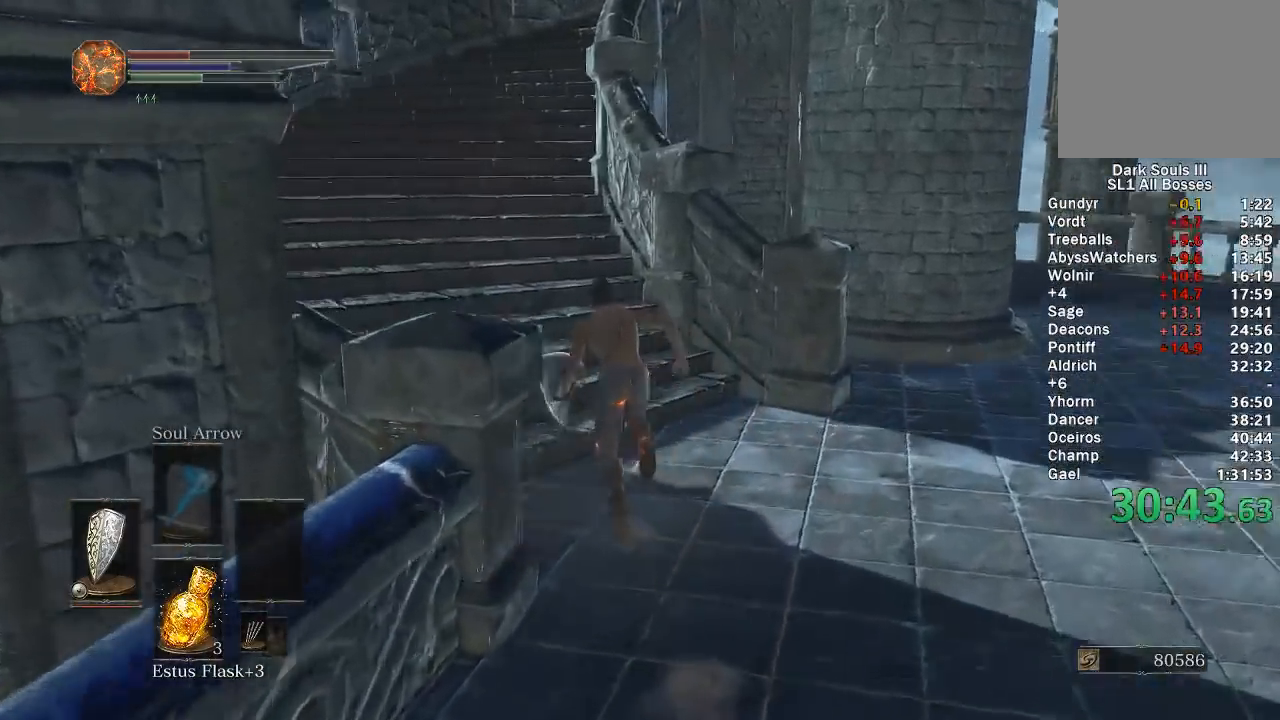
{"buttons": ["B"], "left_stick": "up", "right_stick": "right", "events": [[100, "right_stick", "right"]]}
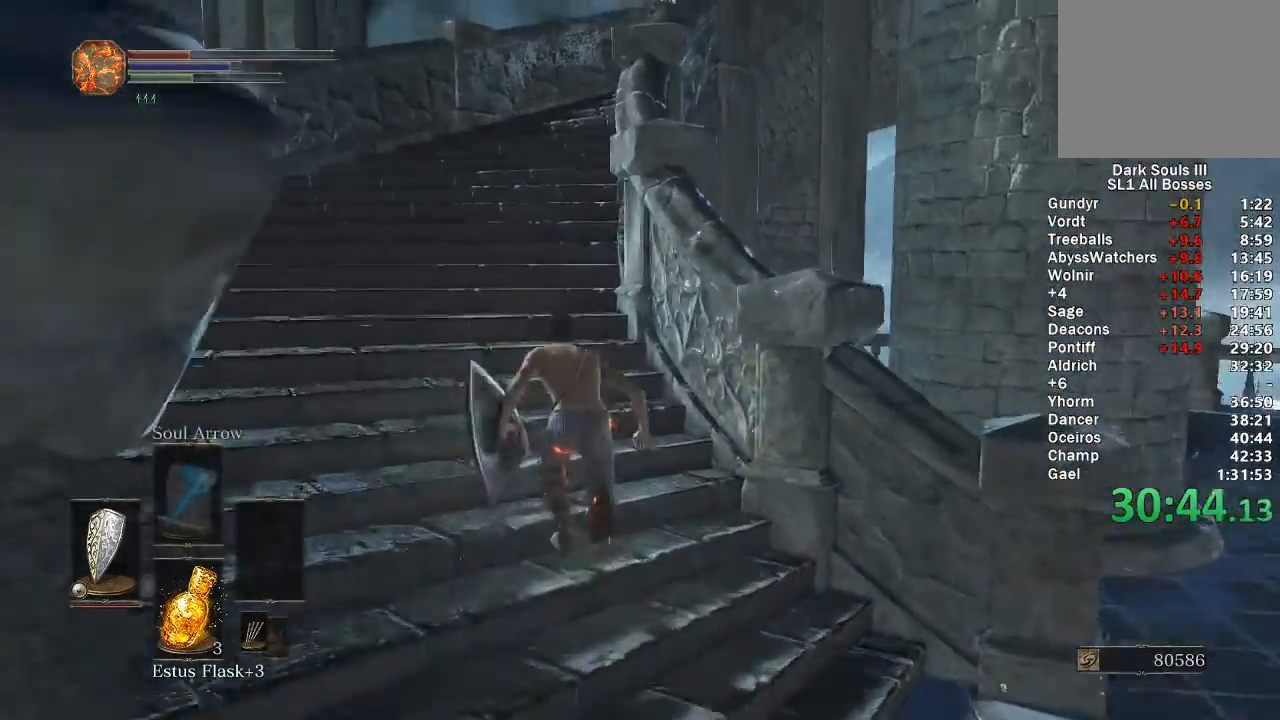
{"buttons": ["B"], "left_stick": "up", "right_stick": "right", "events": []}
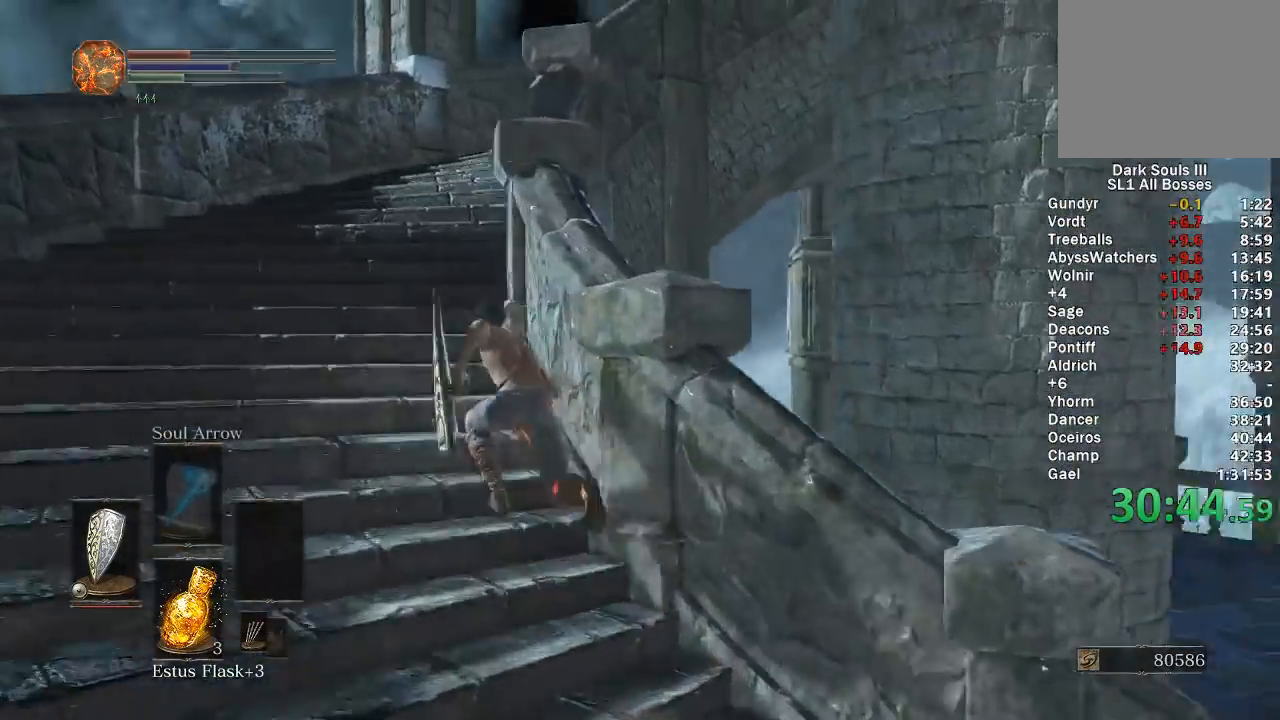
{"buttons": ["B"], "left_stick": "up", "right_stick": "right", "events": []}
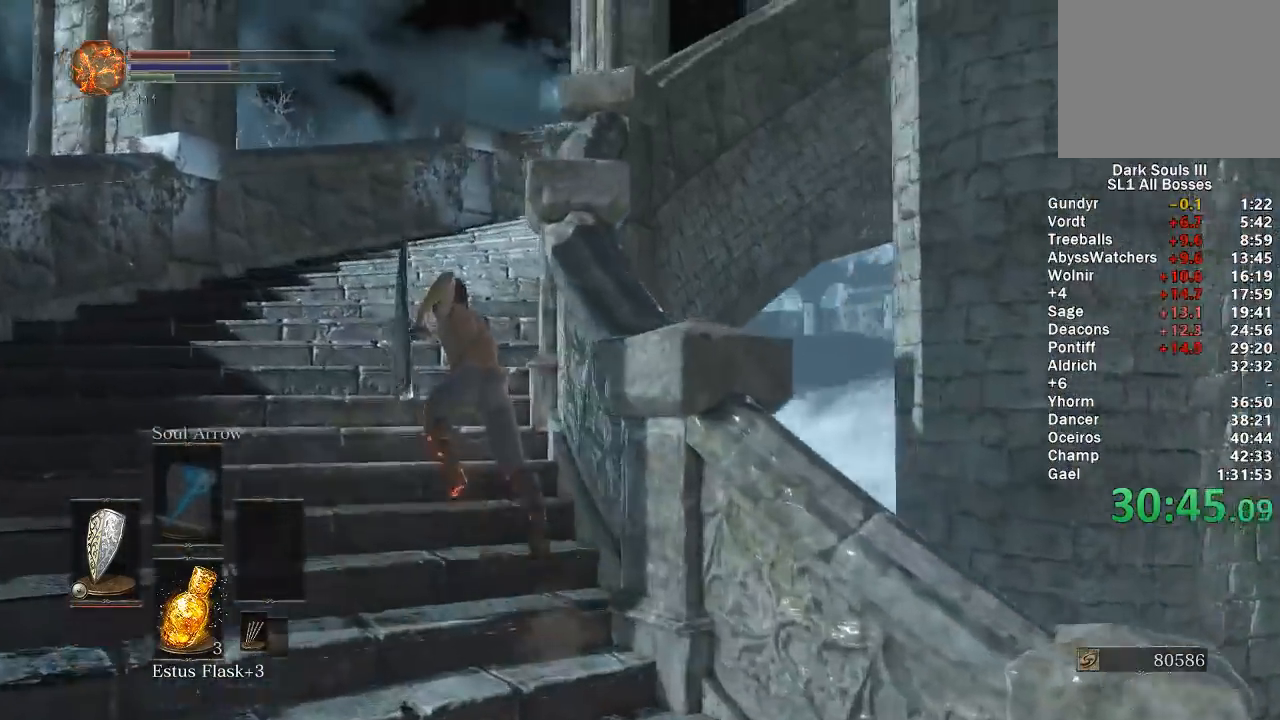
{"buttons": ["B"], "left_stick": "up", "right_stick": "right", "events": []}
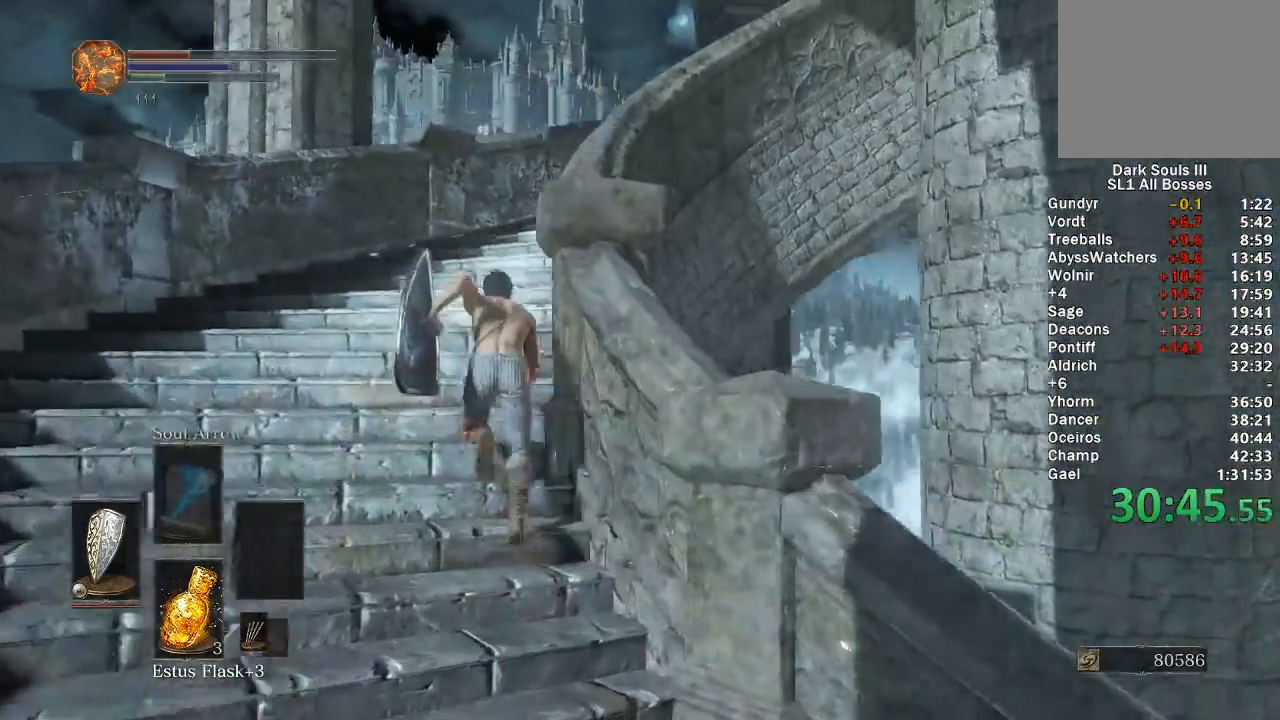
{"buttons": ["B"], "left_stick": "up", "right_stick": "right", "events": []}
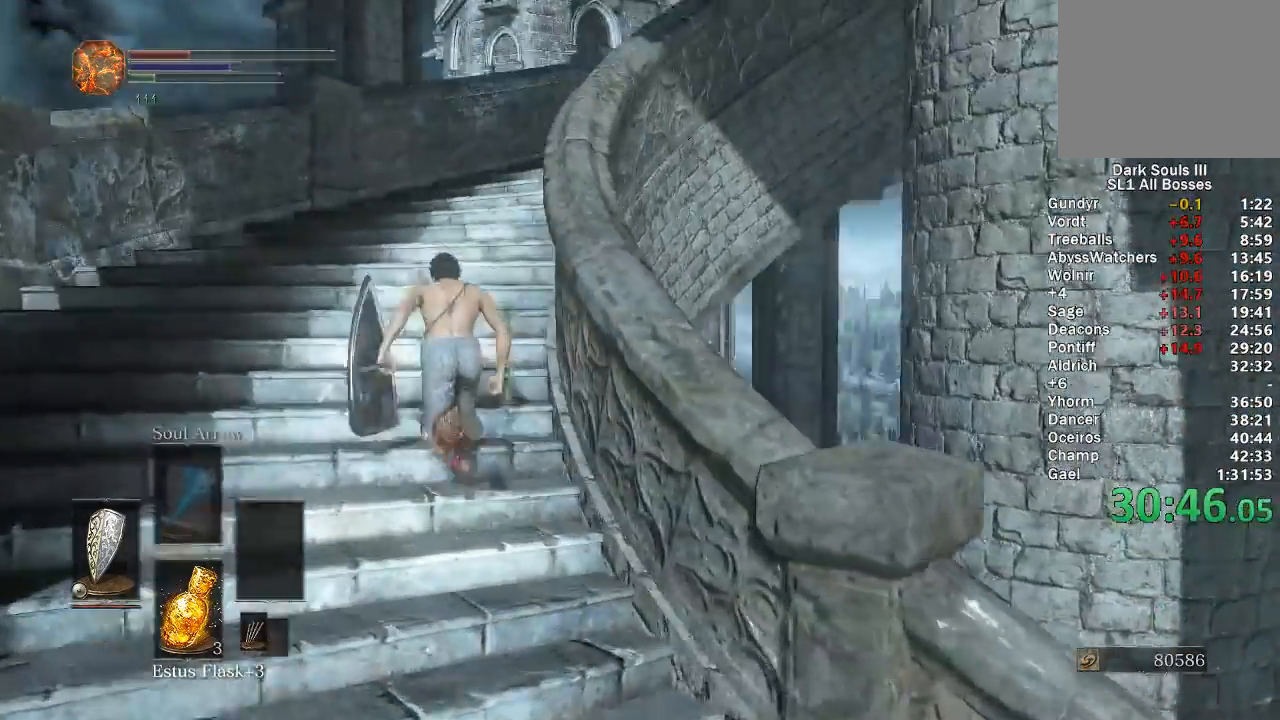
{"buttons": ["B"], "left_stick": "up", "right_stick": "right", "events": []}
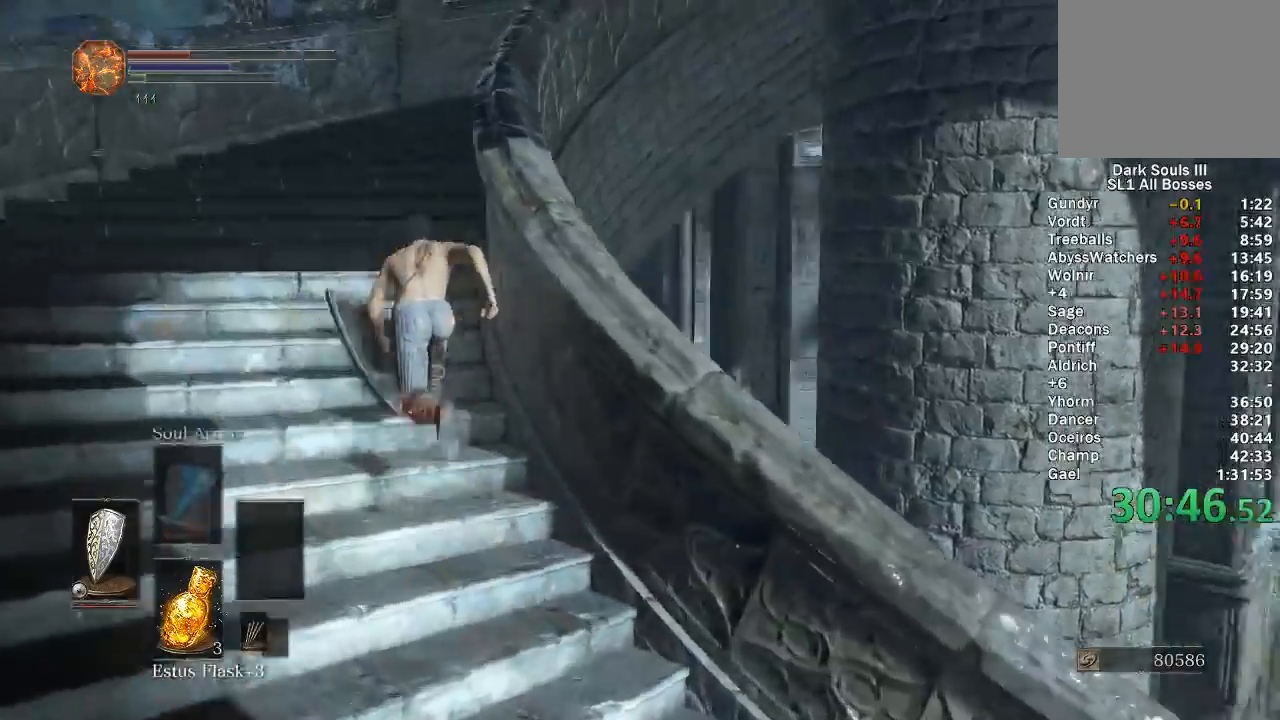
{"buttons": [], "left_stick": "up", "right_stick": "center", "events": [[117, "right_stick", "center"], [150, "B", "up"], [267, "right_stick", "right"], [433, "right_stick", "center"]]}
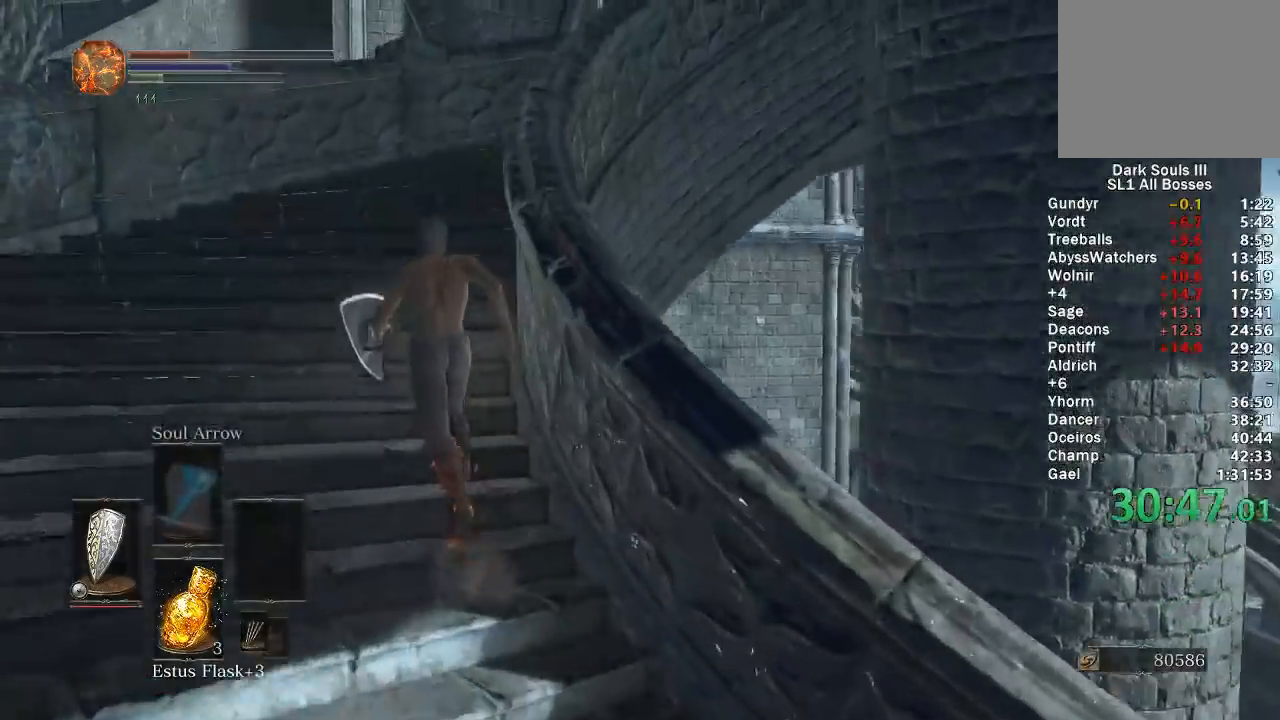
{"buttons": ["B"], "left_stick": "up", "right_stick": "right", "events": [[150, "B", "down"], [400, "right_stick", "right"]]}
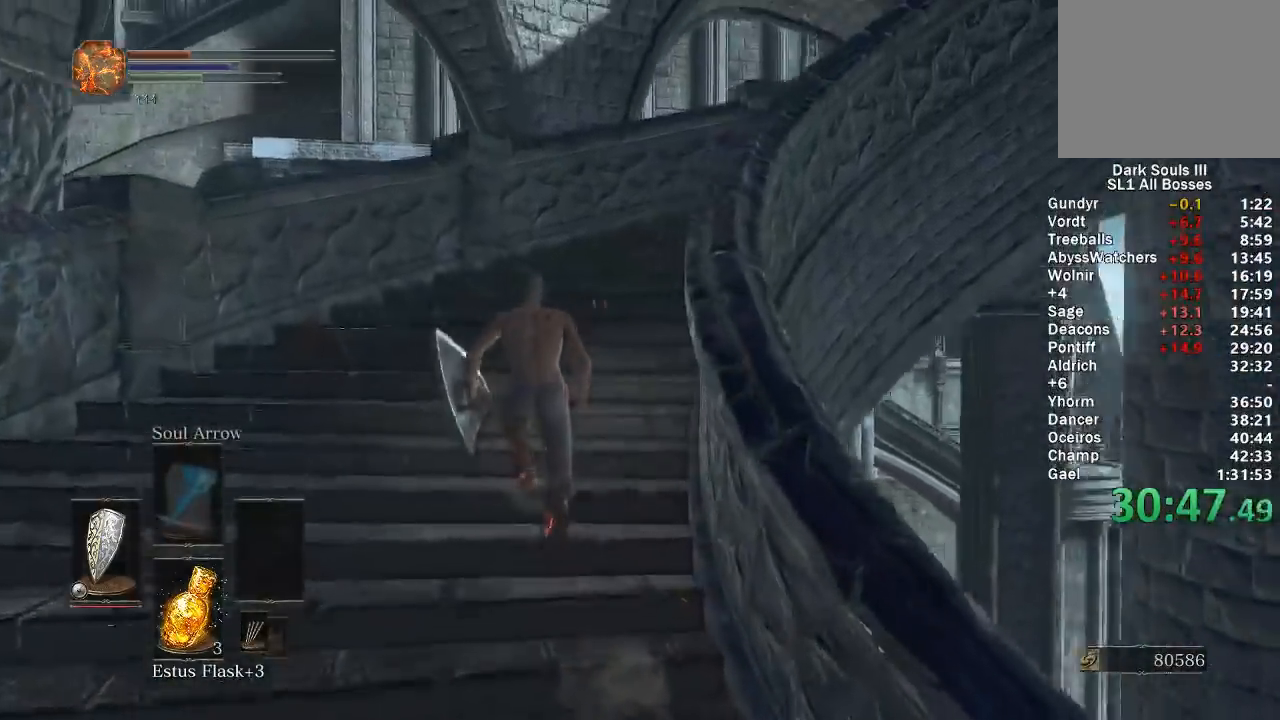
{"buttons": ["B"], "left_stick": "up", "right_stick": "right", "events": []}
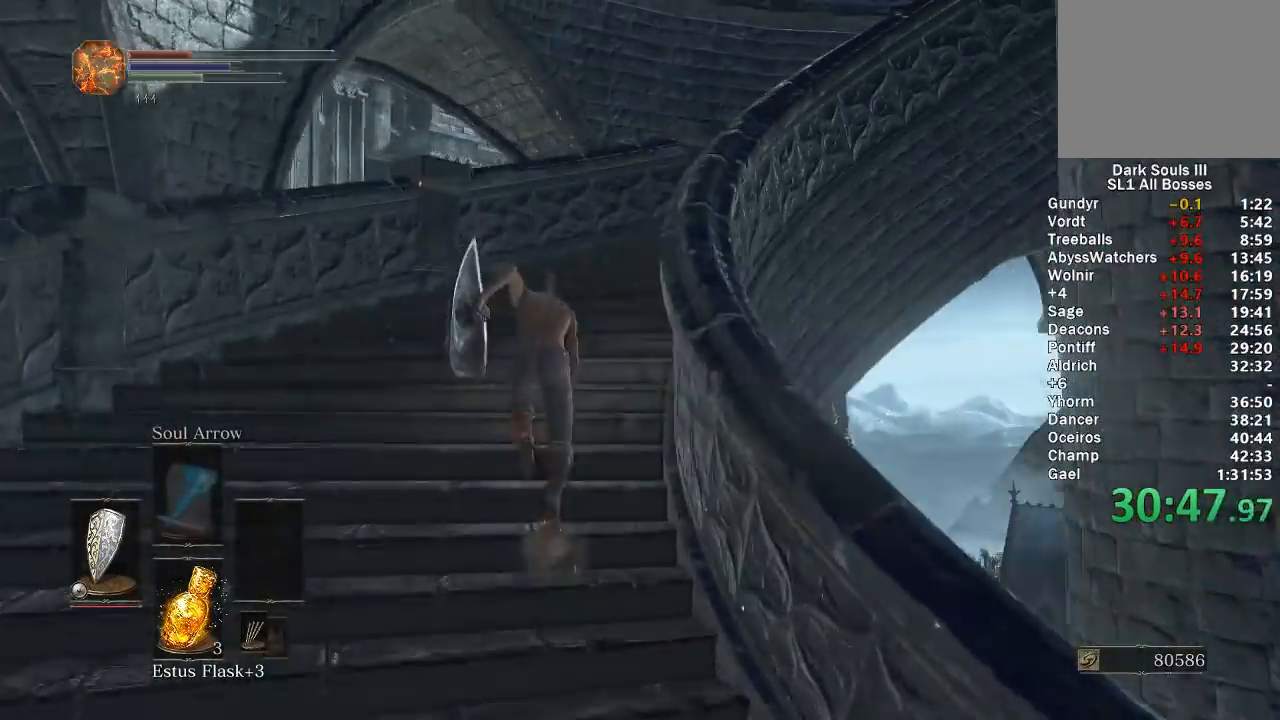
{"buttons": ["B"], "left_stick": "up", "right_stick": "right", "events": []}
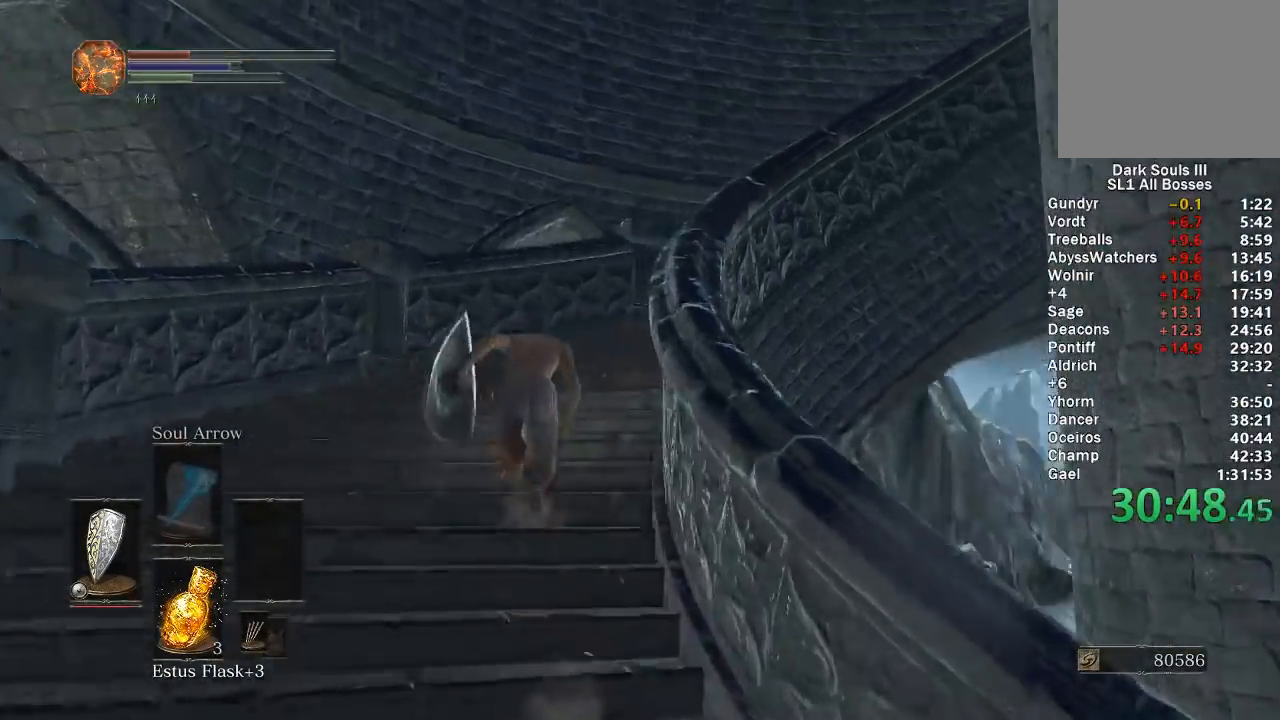
{"buttons": ["B"], "left_stick": "up", "right_stick": "right", "events": []}
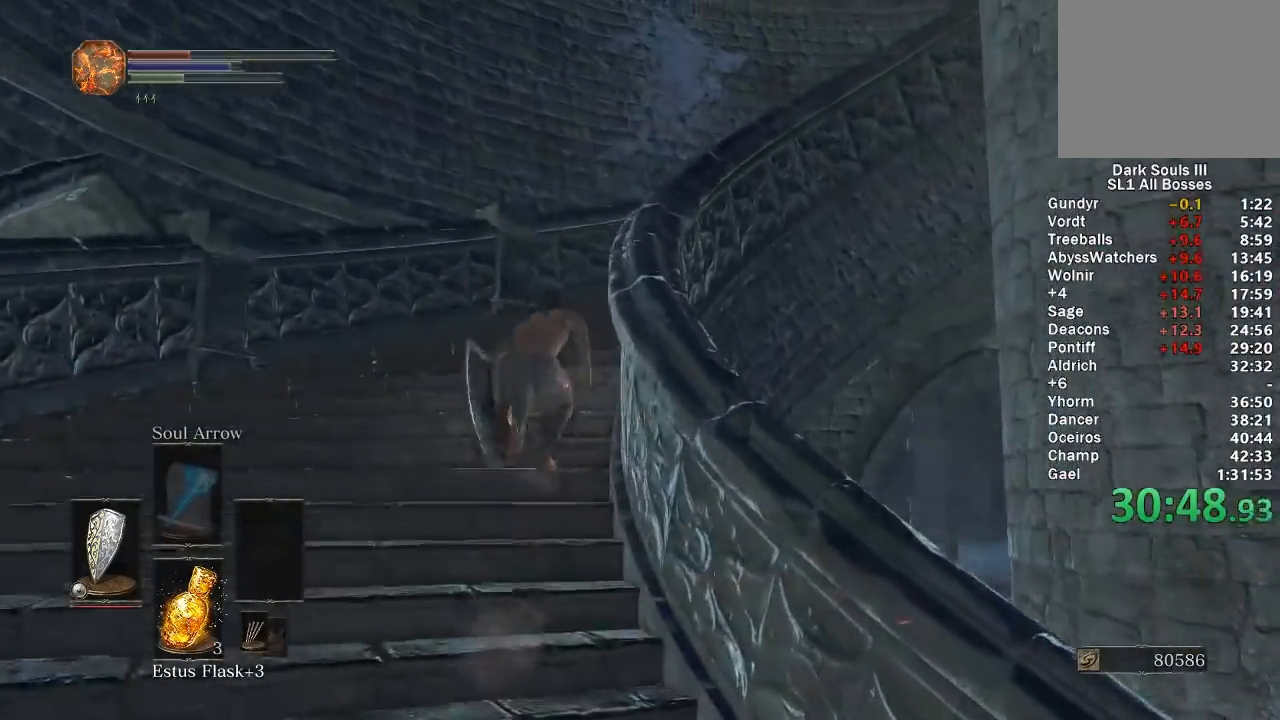
{"buttons": ["B"], "left_stick": "up", "right_stick": "right", "events": []}
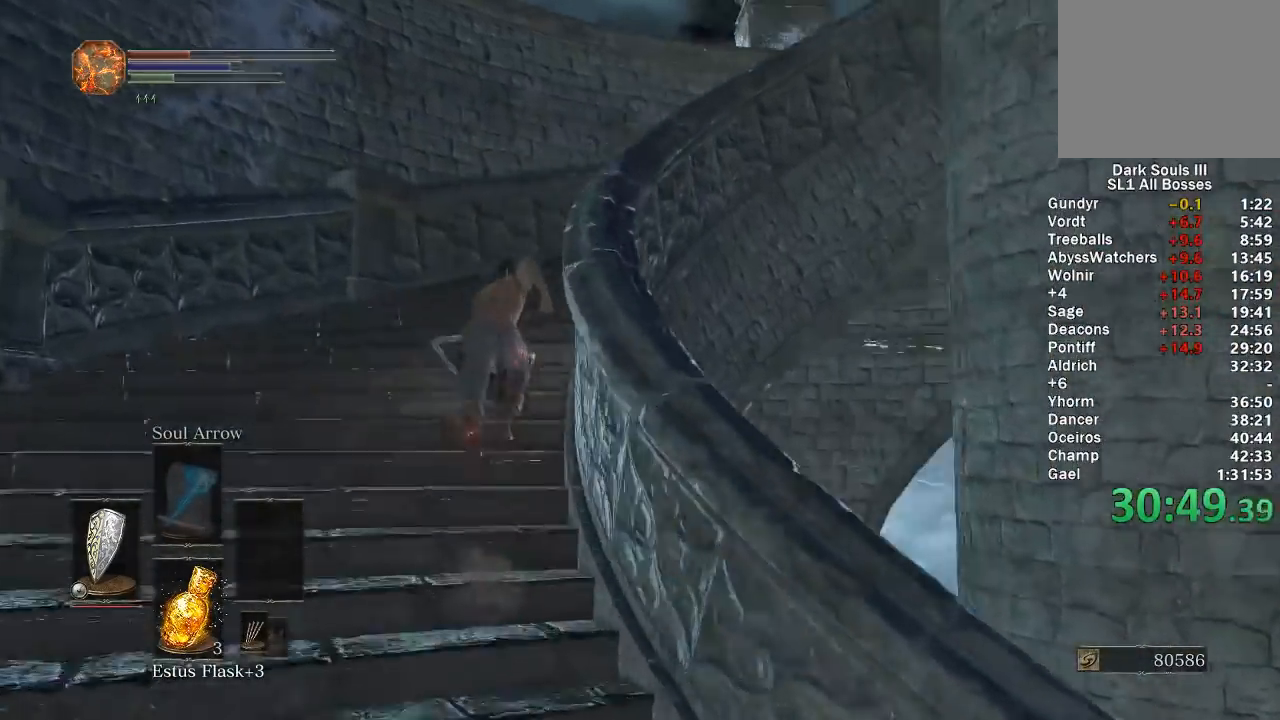
{"buttons": ["B"], "left_stick": "up", "right_stick": "right", "events": []}
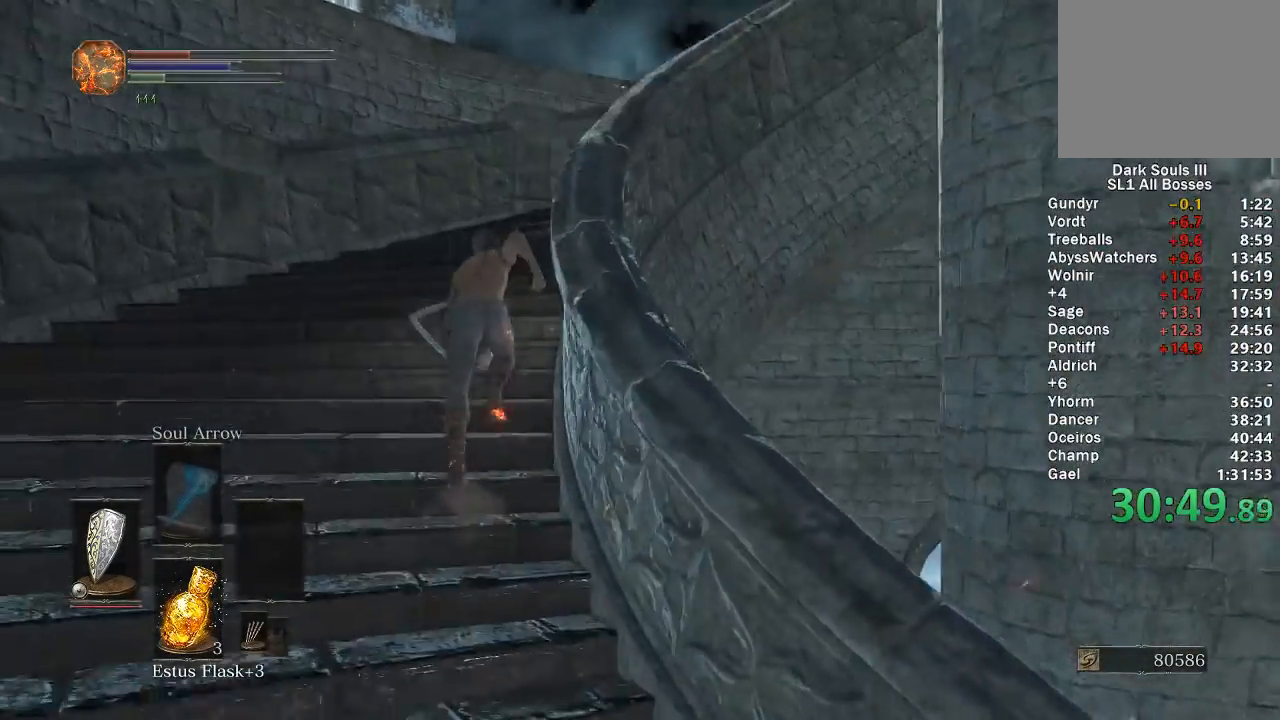
{"buttons": ["B"], "left_stick": "up", "right_stick": "right", "events": []}
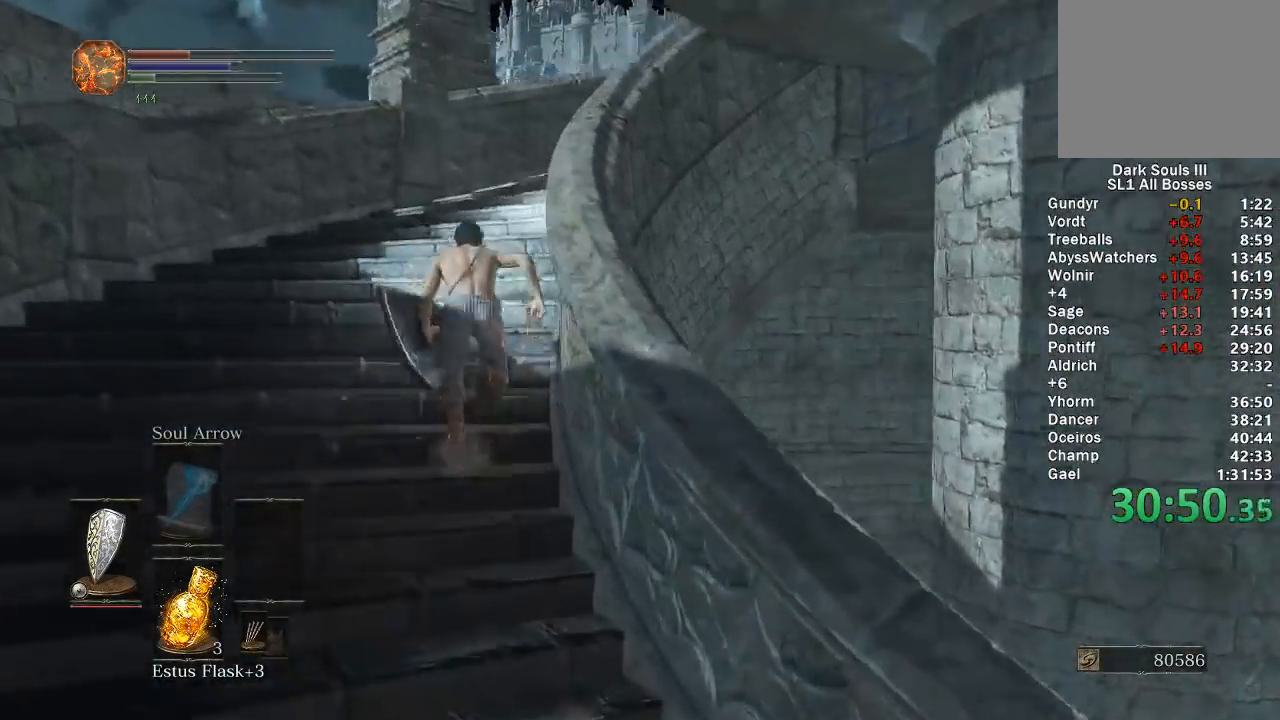
{"buttons": [], "left_stick": "up", "right_stick": "center", "events": [[433, "right_stick", "center"], [450, "B", "up"]]}
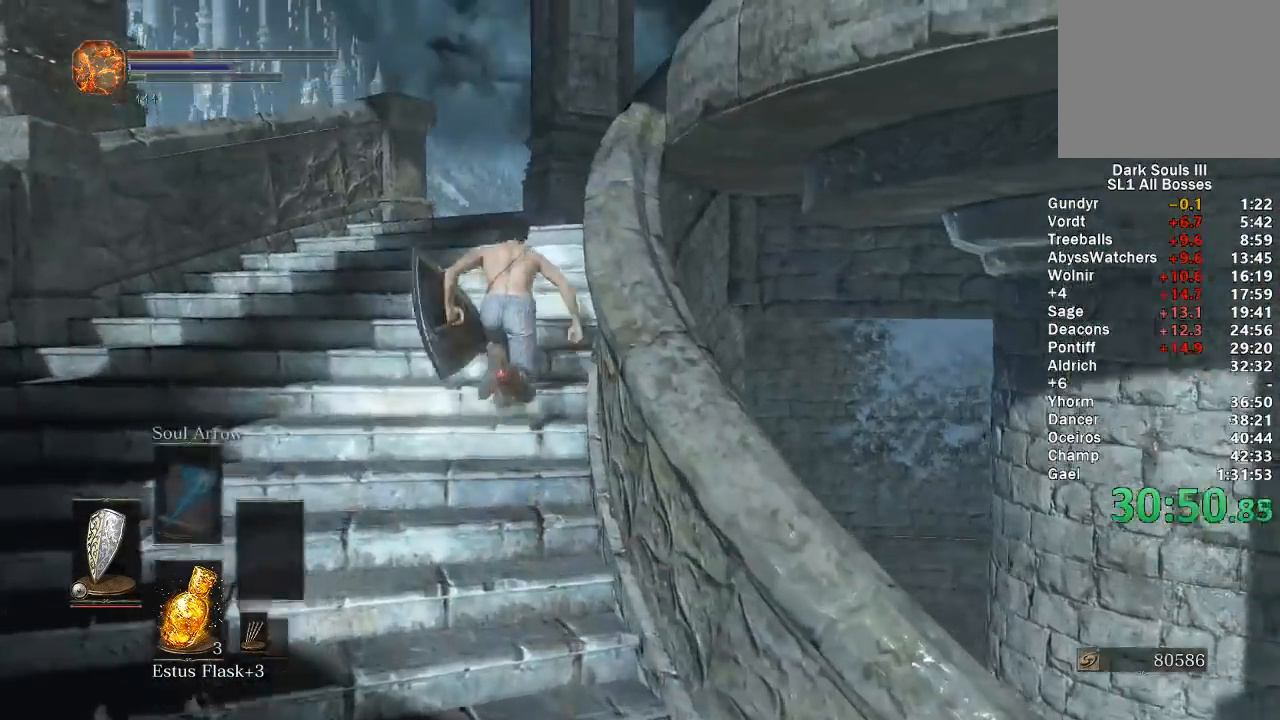
{"buttons": ["B"], "left_stick": "up", "right_stick": "down-right", "events": [[17, "B", "down"], [150, "right_stick", "down-right"]]}
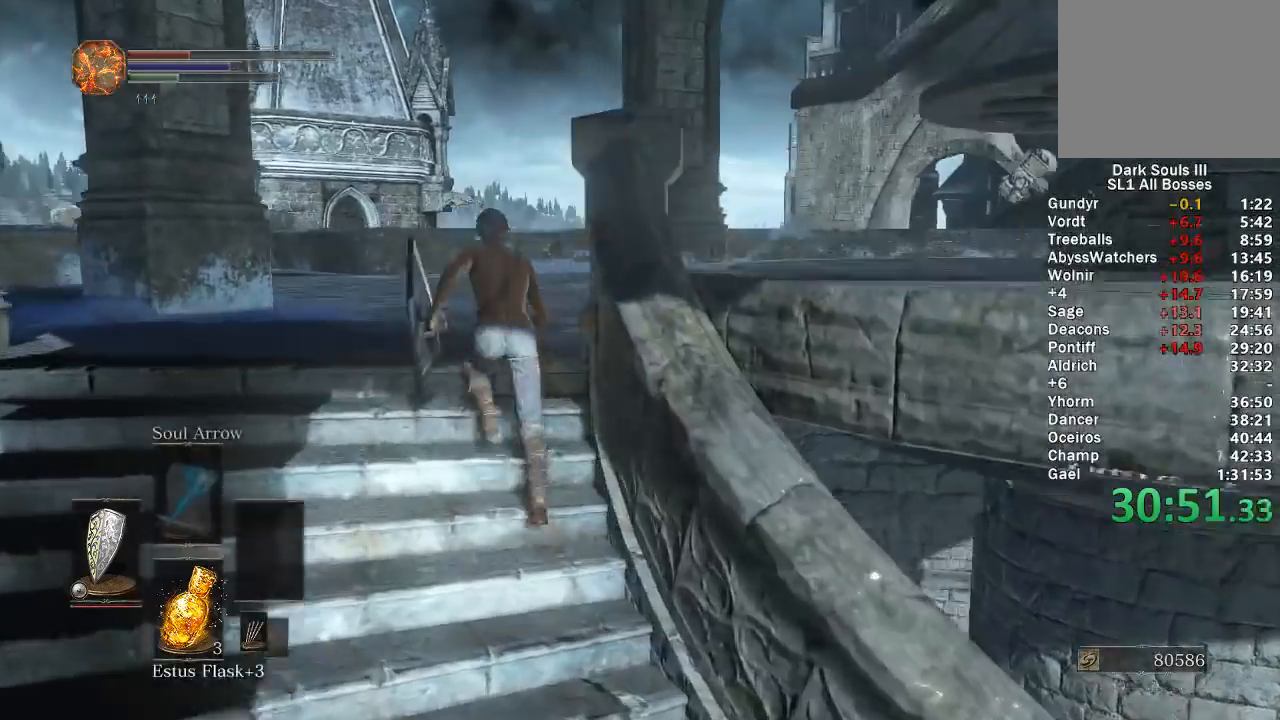
{"buttons": ["B"], "left_stick": "up", "right_stick": "down-right", "events": []}
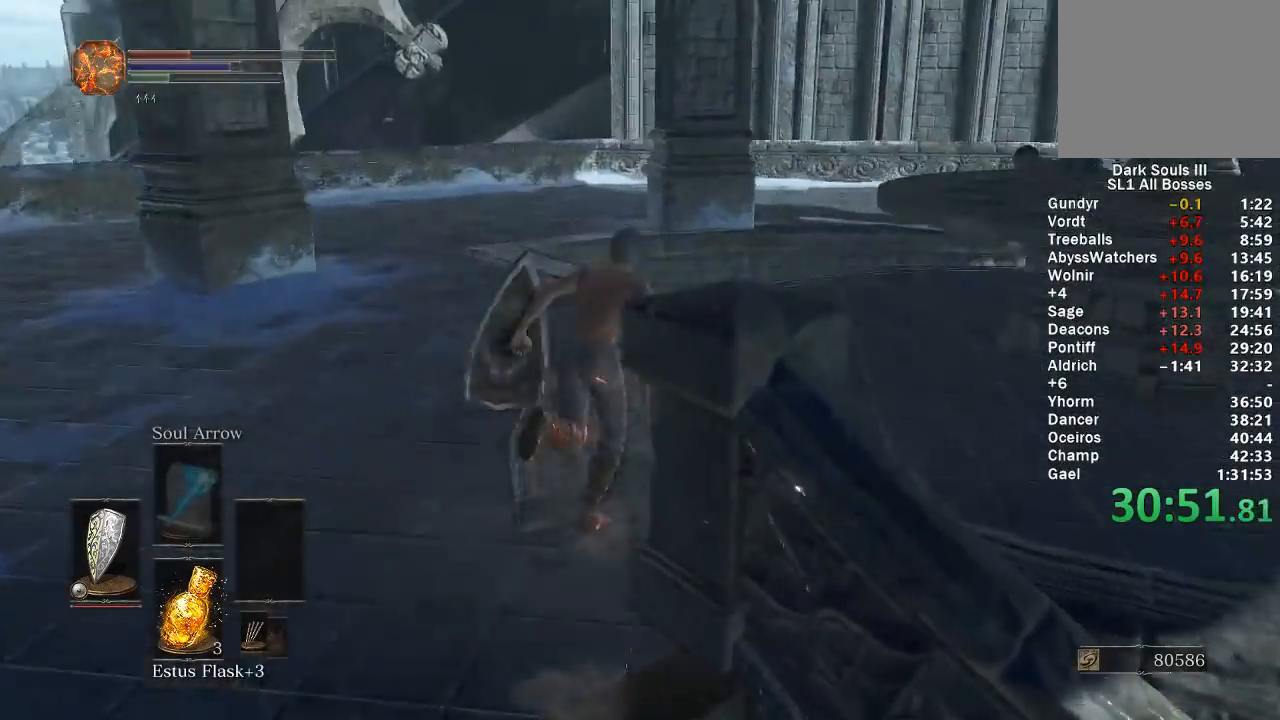
{"buttons": ["B"], "left_stick": "up", "right_stick": "down-right", "events": []}
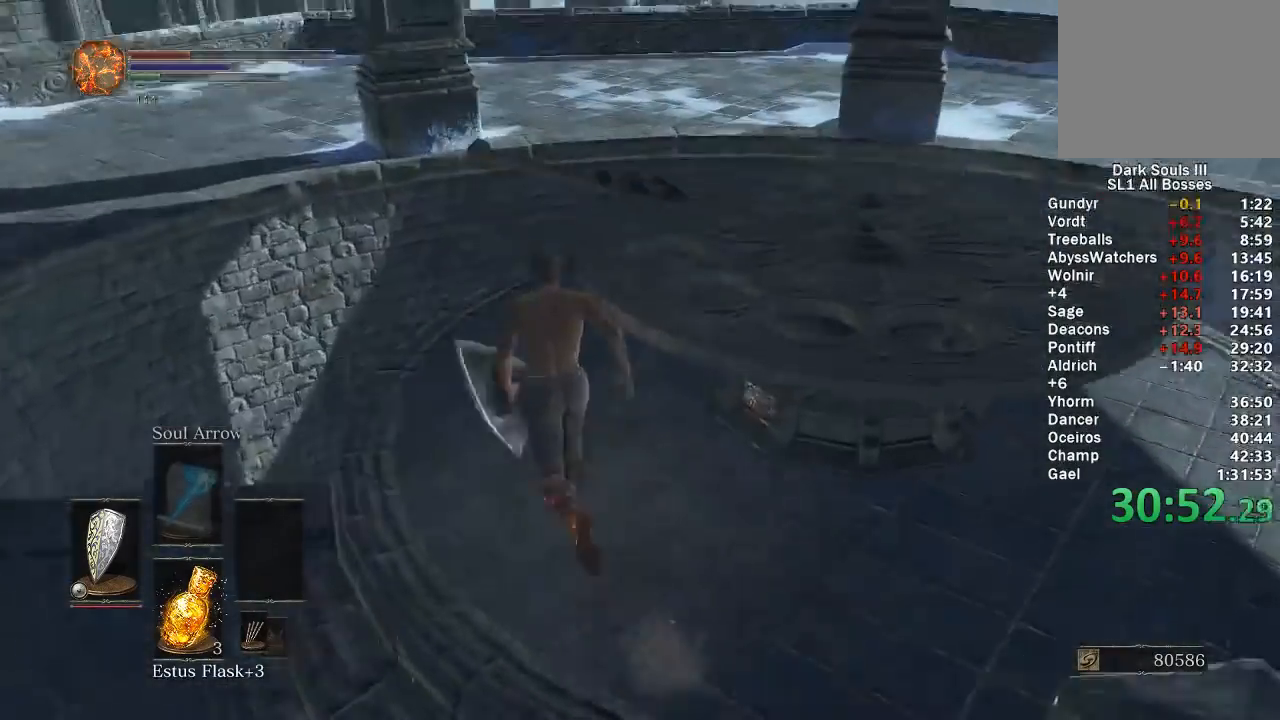
{"buttons": ["B"], "left_stick": "up", "right_stick": "center", "events": [[400, "A", "down"], [400, "right_stick", "center"], [483, "A", "up"]]}
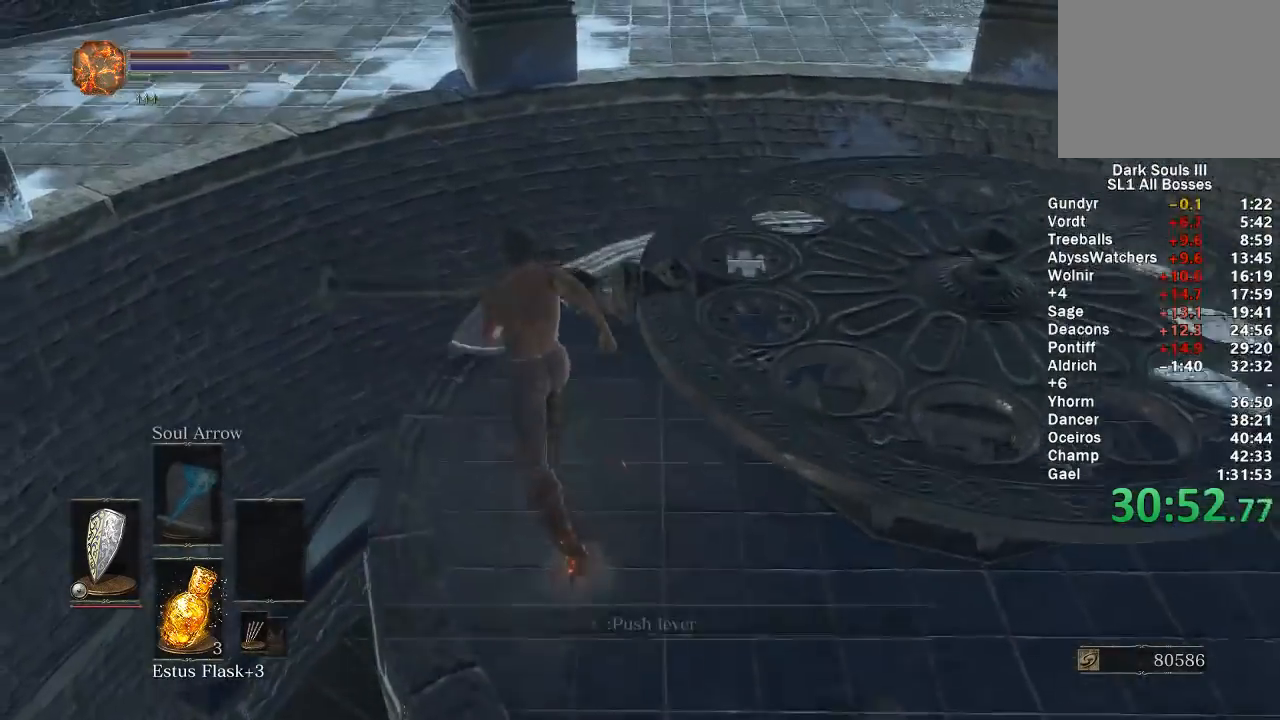
{"buttons": [], "left_stick": "center", "right_stick": "center", "events": [[83, "A", "down"], [133, "A", "up"], [183, "A", "down"], [250, "left_stick", "center"], [283, "A", "up"], [383, "B", "up"]]}